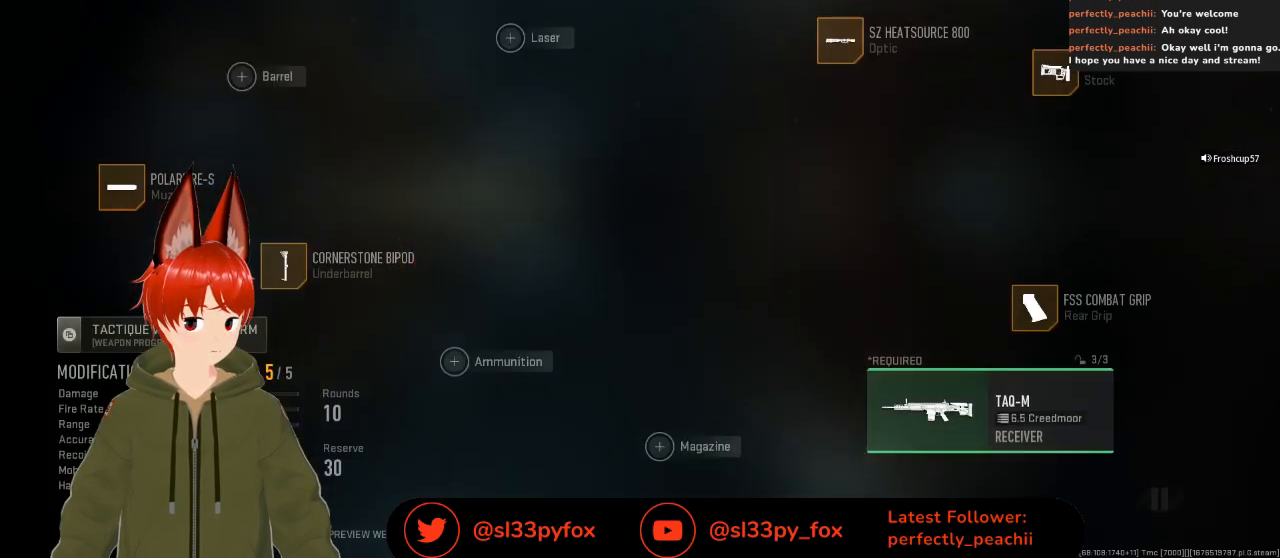
Gameplay with a controller (Xbox layout); each line is a JSON object with the inputs held at the frame after it. "events" lists button and stick changes between this image and that frame as [ms after this image, input, new state], when the widget could be followed in between.
{"buttons": [], "left_stick": "center", "right_stick": "center", "events": []}
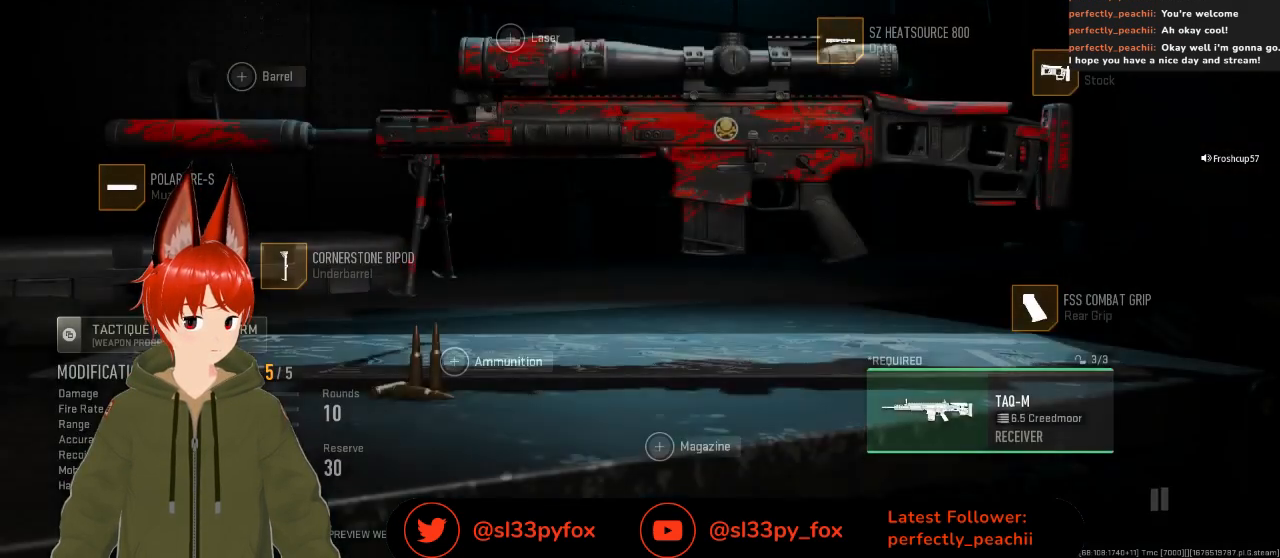
{"buttons": [], "left_stick": "center", "right_stick": "center", "events": [[100, "L2", "down"], [200, "L2", "up"], [400, "DPAD_DOWN", "down"], [500, "DPAD_DOWN", "up"]]}
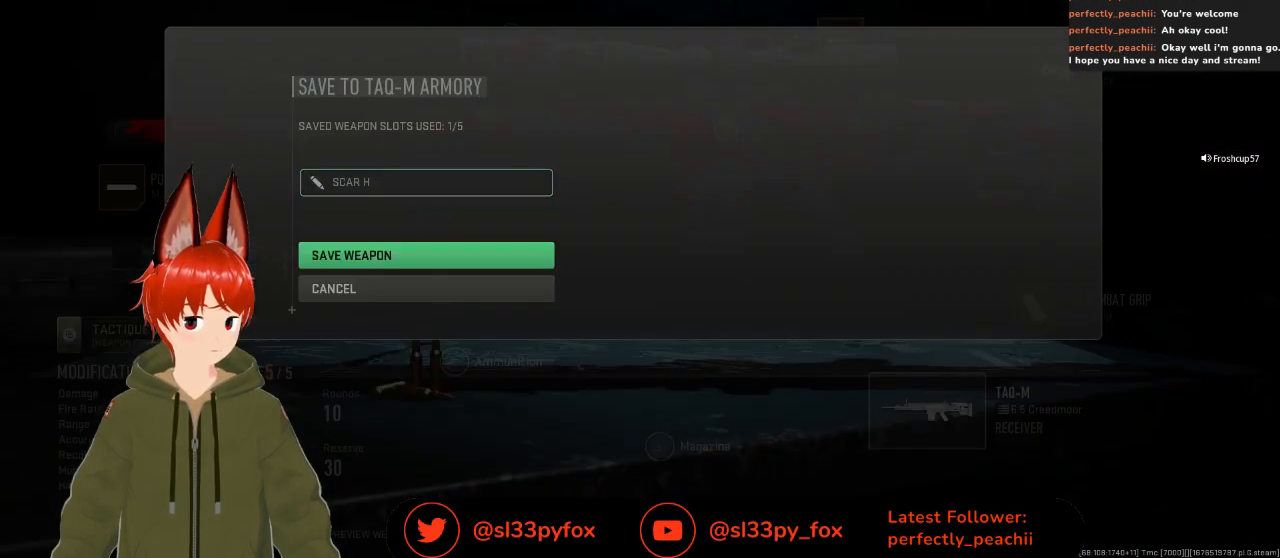
{"buttons": [], "left_stick": "center", "right_stick": "center", "events": [[33, "A", "down"], [167, "A", "up"]]}
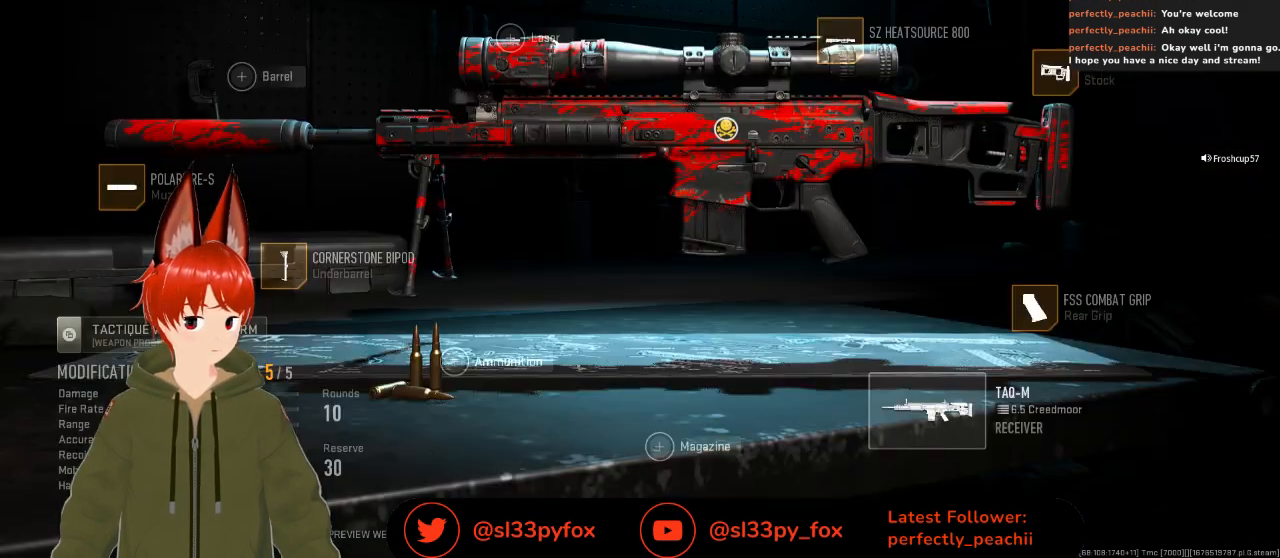
{"buttons": [], "left_stick": "center", "right_stick": "center", "events": [[367, "B", "down"], [500, "B", "up"]]}
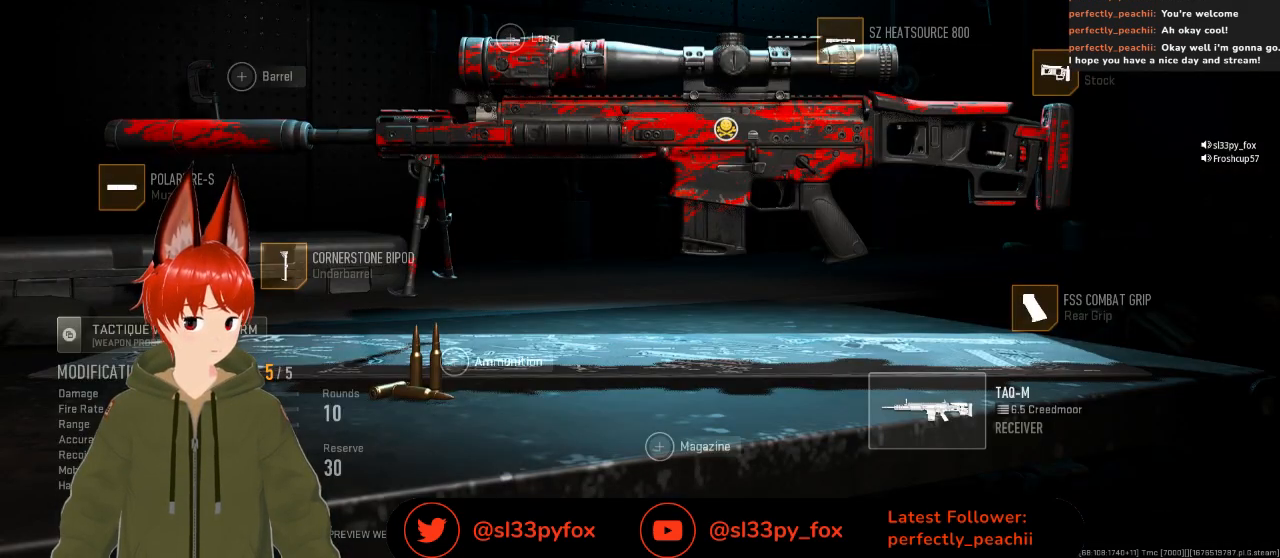
{"buttons": [], "left_stick": "center", "right_stick": "center", "events": []}
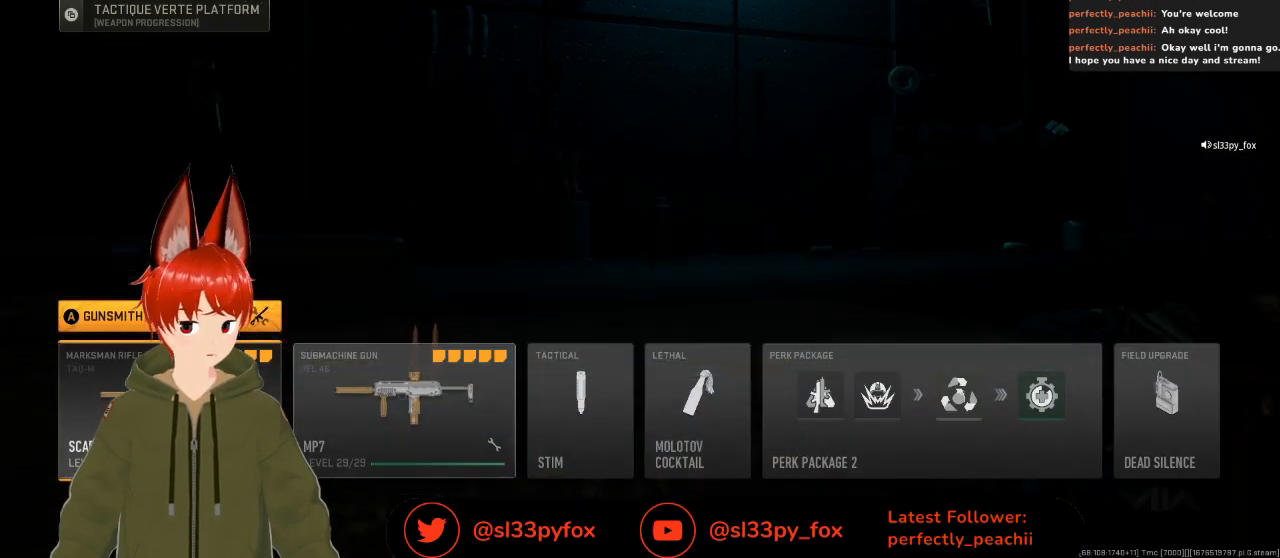
{"buttons": [], "left_stick": "center", "right_stick": "center", "events": [[33, "DPAD_RIGHT", "down"], [133, "DPAD_RIGHT", "up"]]}
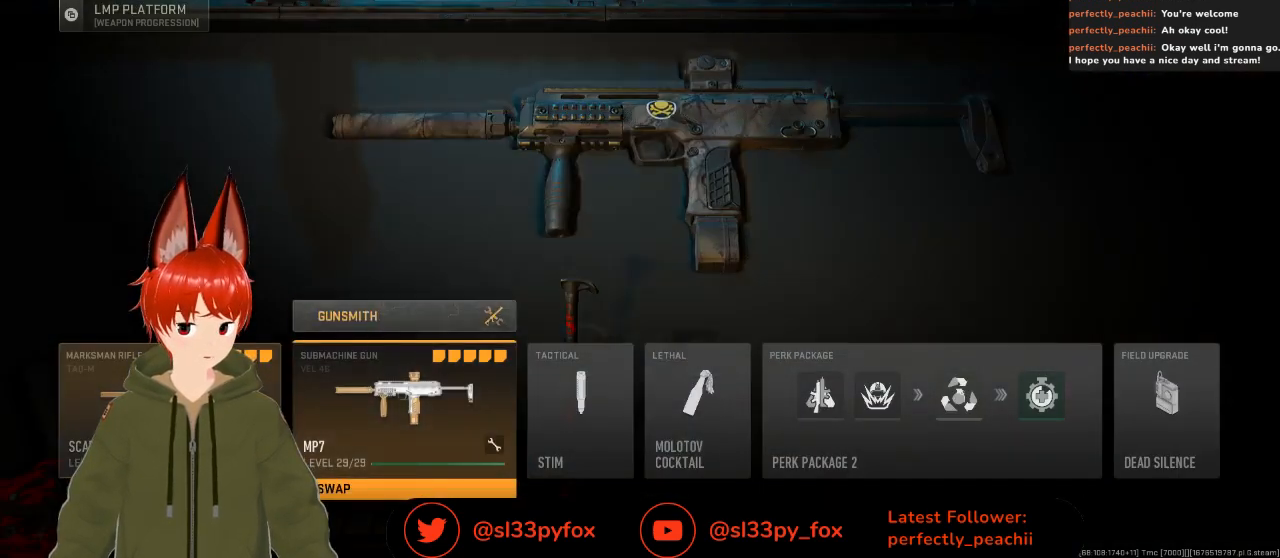
{"buttons": [], "left_stick": "center", "right_stick": "center", "events": [[100, "DPAD_UP", "down"], [200, "DPAD_UP", "up"], [267, "A", "down"], [367, "A", "up"]]}
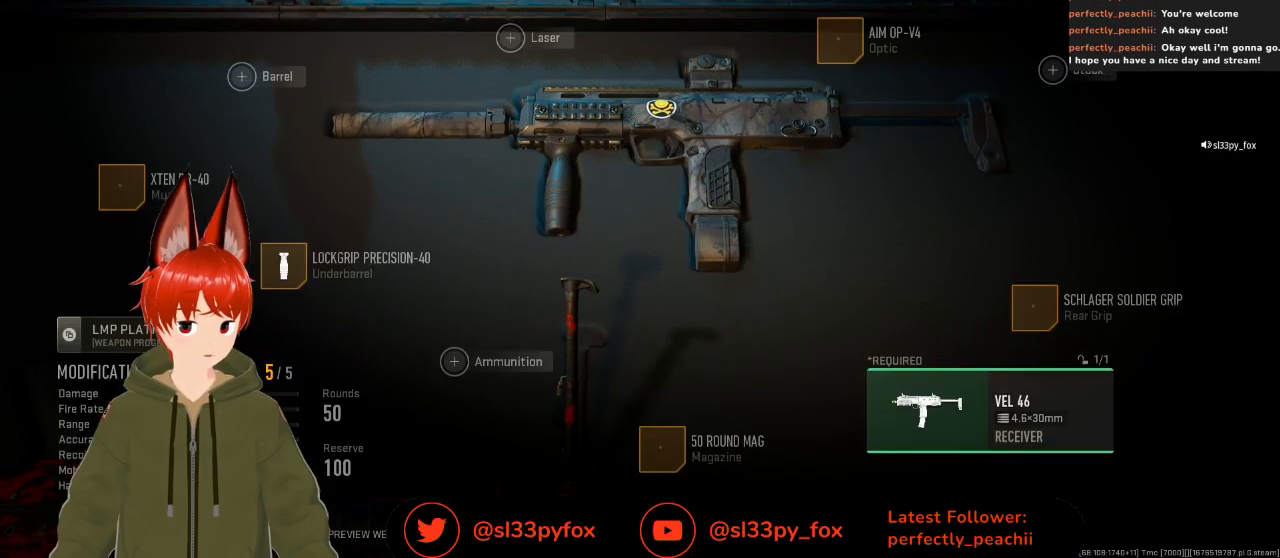
{"buttons": [], "left_stick": "center", "right_stick": "center", "events": [[167, "R1", "down"], [300, "R1", "up"]]}
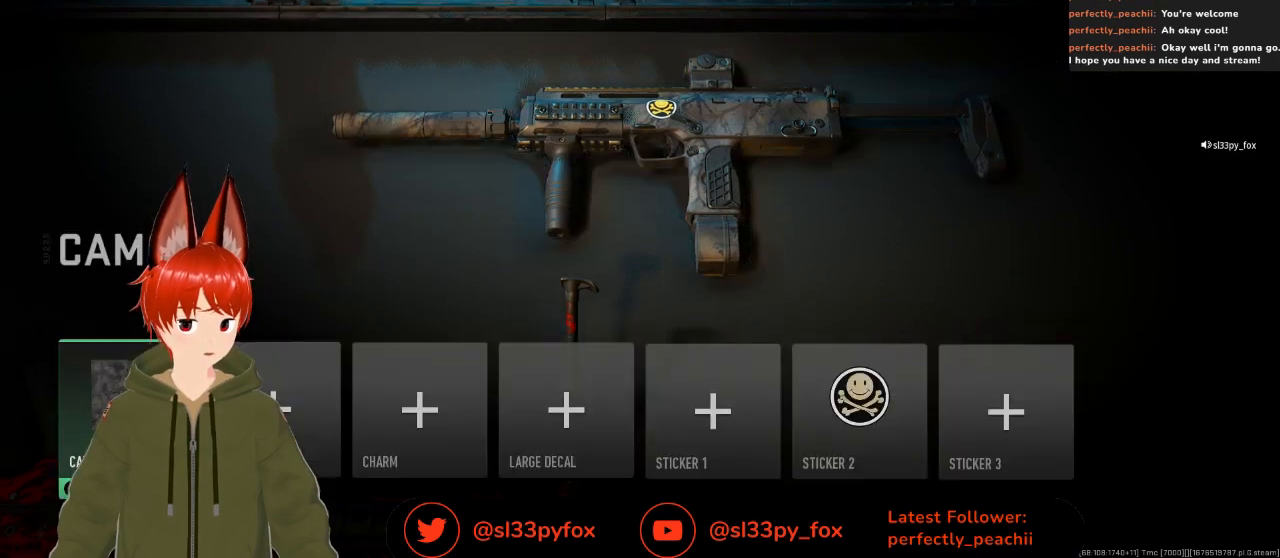
{"buttons": [], "left_stick": "center", "right_stick": "center", "events": [[67, "A", "down"], [167, "A", "up"], [300, "DPAD_RIGHT", "down"], [367, "DPAD_RIGHT", "up"], [433, "DPAD_RIGHT", "down"], [500, "DPAD_RIGHT", "up"]]}
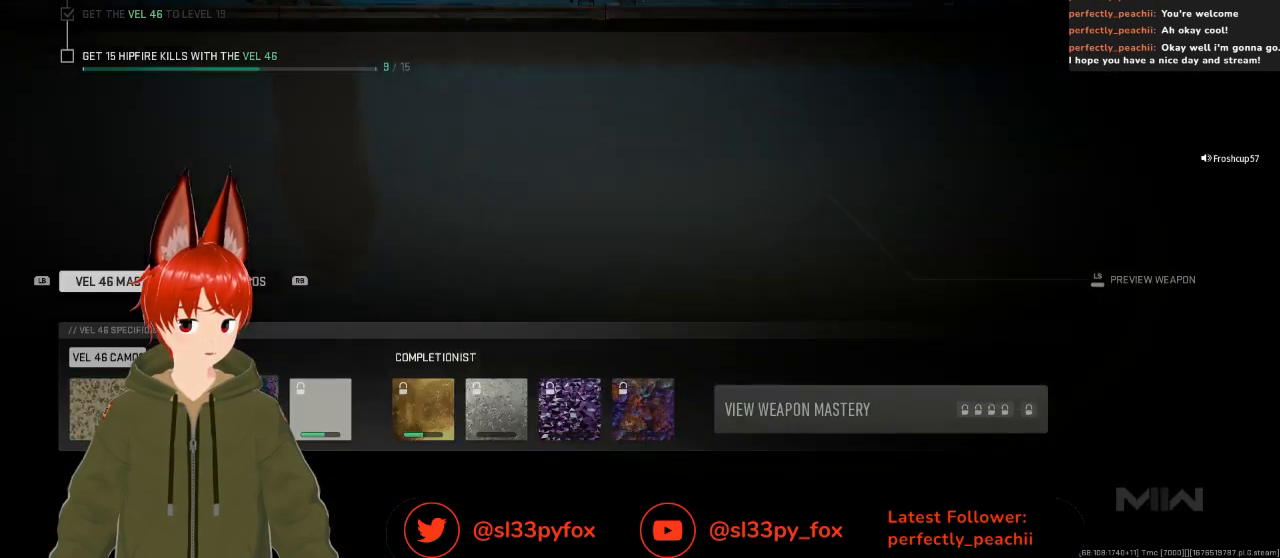
{"buttons": [], "left_stick": "center", "right_stick": "center", "events": [[100, "DPAD_RIGHT", "down"], [133, "DPAD_RIGHT", "up"], [267, "R1", "down"], [367, "R1", "up"], [433, "DPAD_RIGHT", "down"], [500, "DPAD_RIGHT", "up"]]}
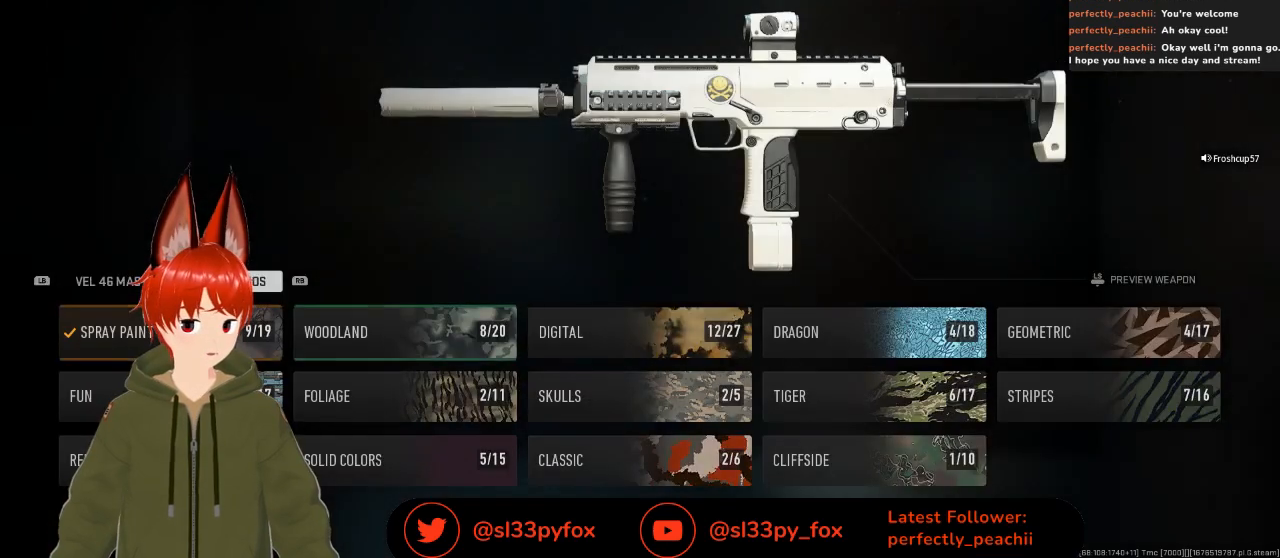
{"buttons": ["DPAD_DOWN"], "left_stick": "center", "right_stick": "center", "events": [[33, "DPAD_RIGHT", "down"], [100, "DPAD_RIGHT", "up"], [167, "DPAD_RIGHT", "down"], [233, "DPAD_RIGHT", "up"], [500, "DPAD_DOWN", "down"]]}
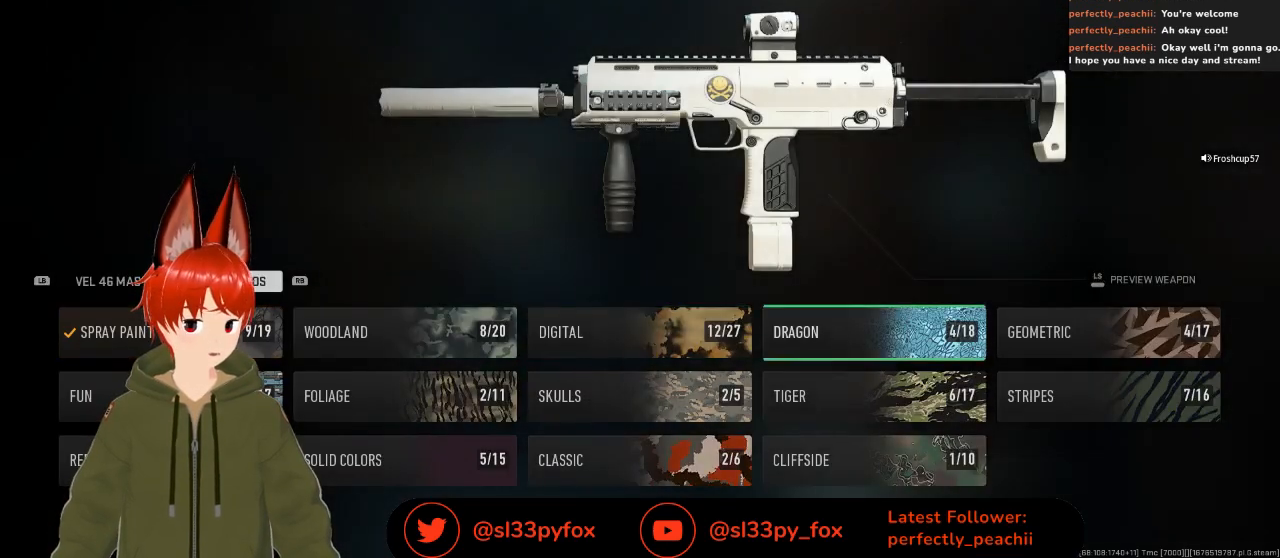
{"buttons": [], "left_stick": "center", "right_stick": "center", "events": [[133, "DPAD_DOWN", "up"], [233, "A", "down"], [333, "A", "up"]]}
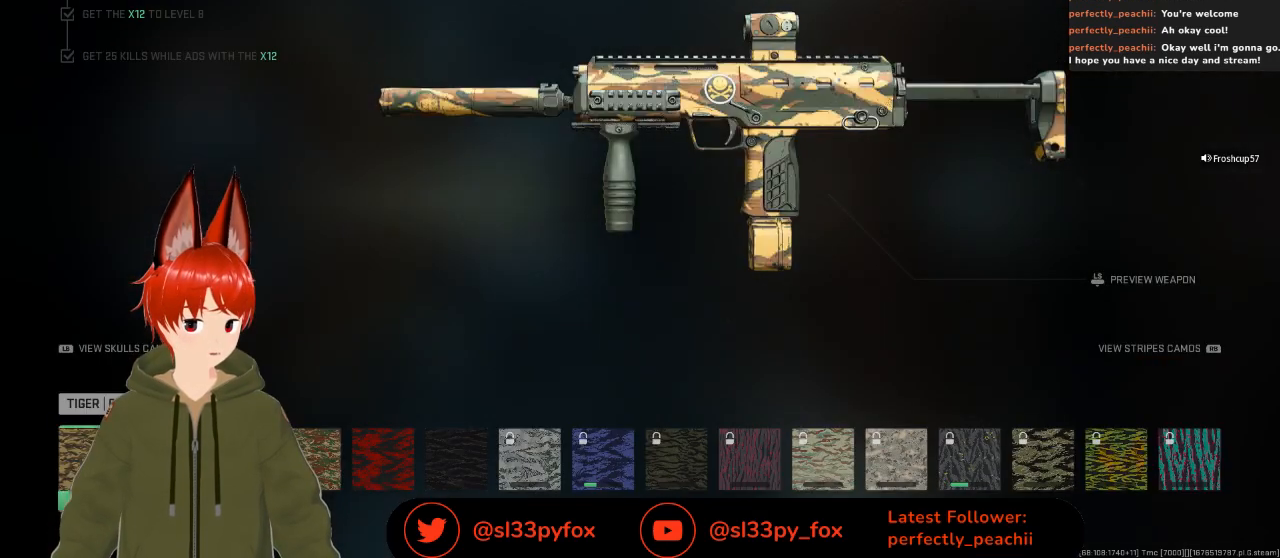
{"buttons": [], "left_stick": "center", "right_stick": "center", "events": [[33, "DPAD_RIGHT", "down"], [100, "DPAD_RIGHT", "up"], [167, "DPAD_RIGHT", "down"], [233, "DPAD_RIGHT", "up"], [300, "DPAD_RIGHT", "down"], [367, "DPAD_RIGHT", "up"], [433, "DPAD_RIGHT", "down"], [500, "DPAD_RIGHT", "up"]]}
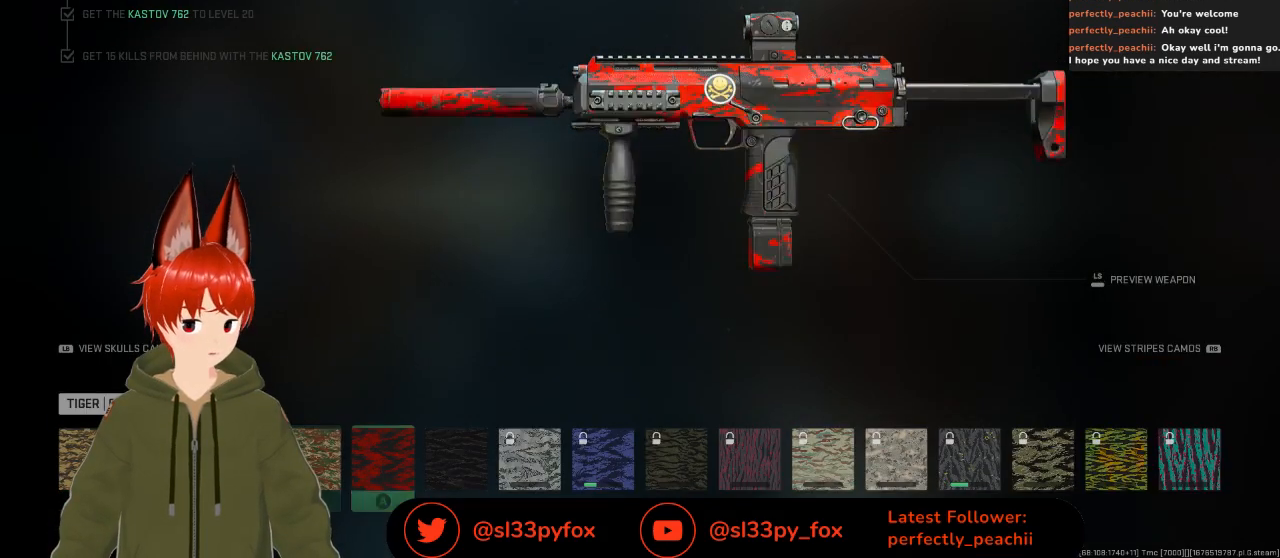
{"buttons": ["B"], "left_stick": "center", "right_stick": "center", "events": [[100, "A", "down"], [200, "A", "up"], [467, "B", "down"]]}
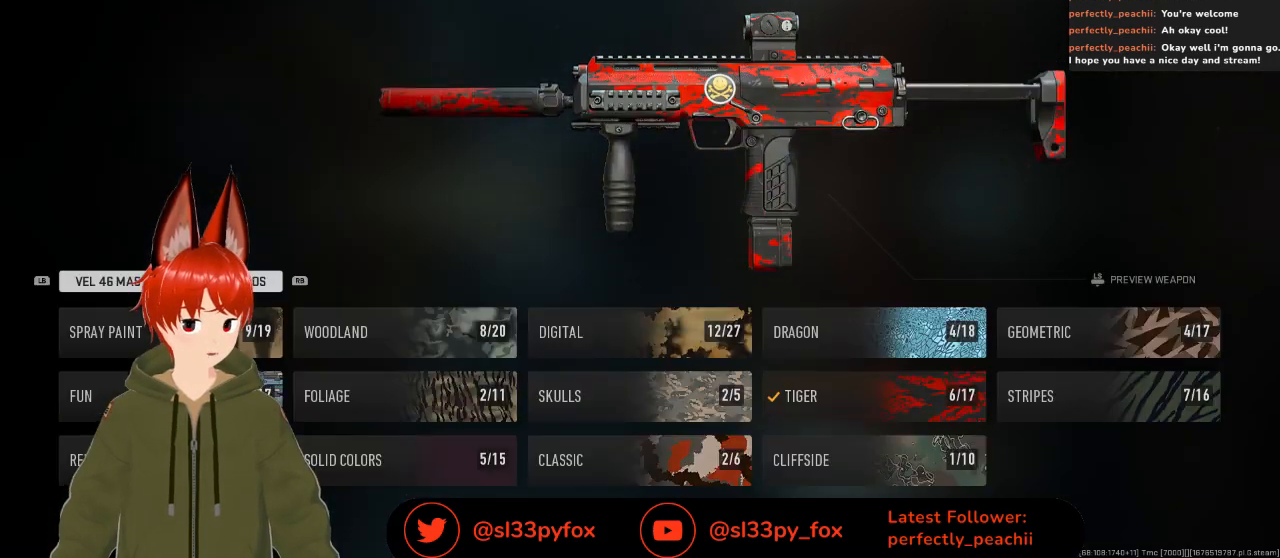
{"buttons": [], "left_stick": "center", "right_stick": "center", "events": [[67, "B", "up"]]}
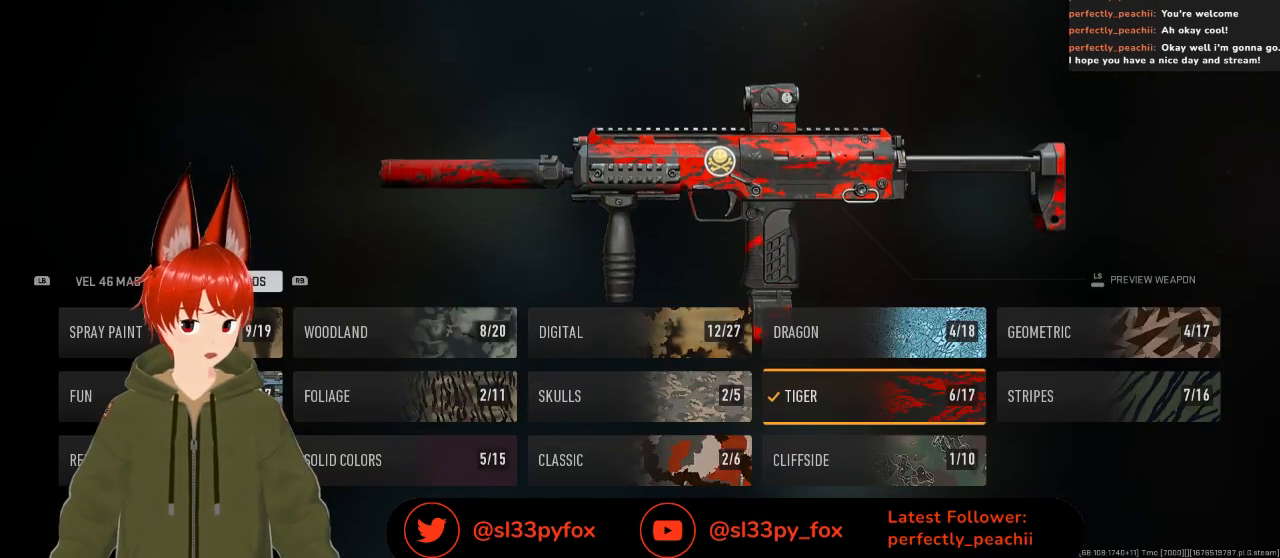
{"buttons": [], "left_stick": "center", "right_stick": "center", "events": [[167, "B", "down"], [267, "B", "up"]]}
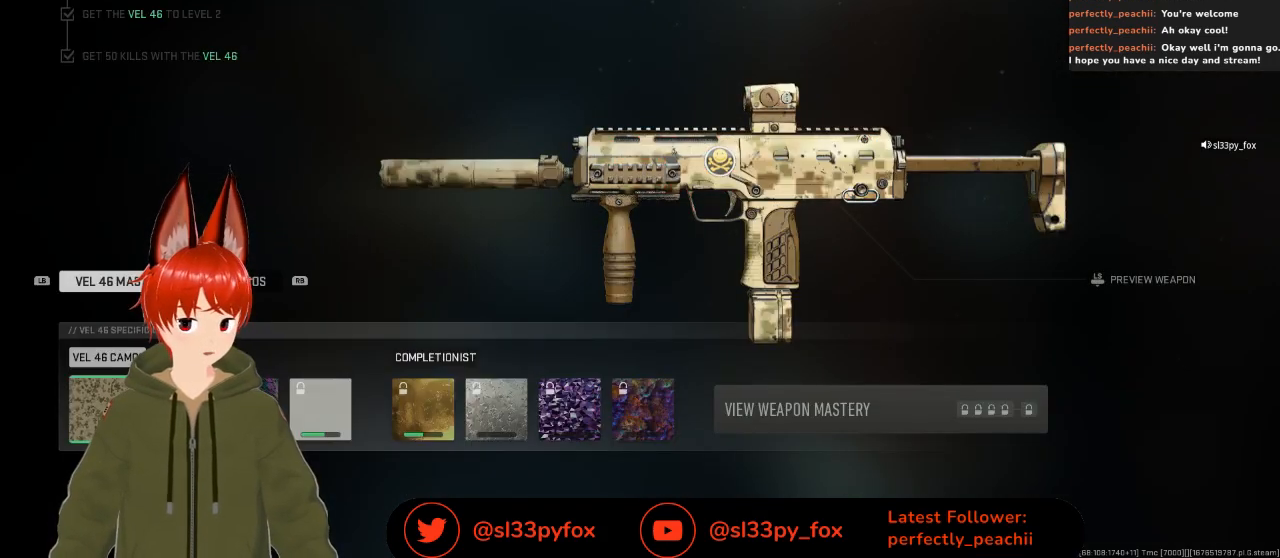
{"buttons": ["B"], "left_stick": "center", "right_stick": "center", "events": [[400, "B", "down"]]}
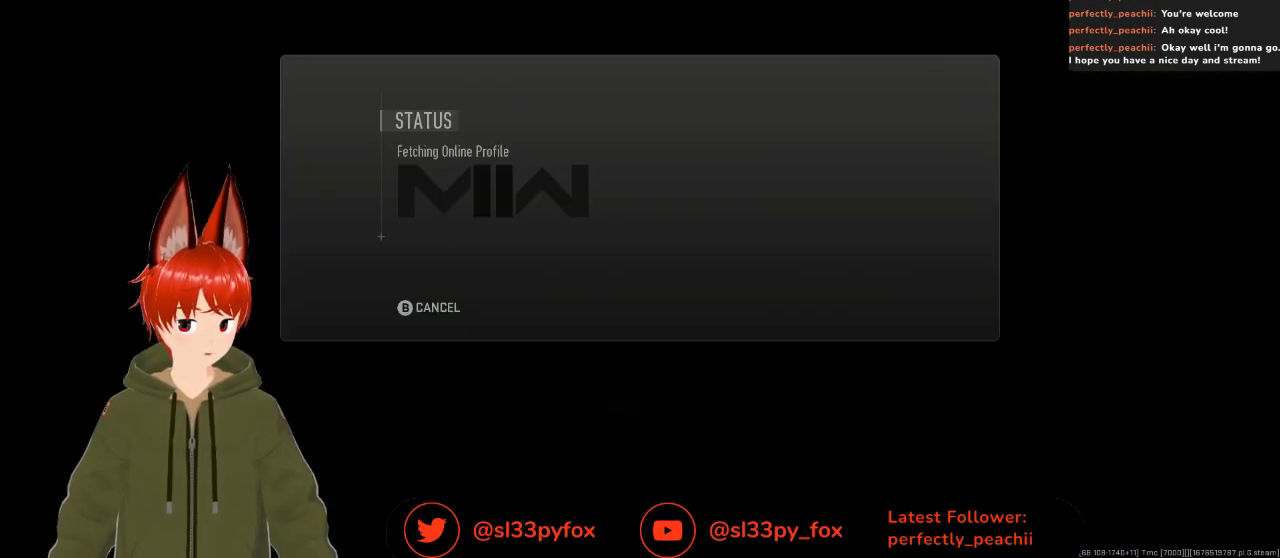
{"buttons": [], "left_stick": "center", "right_stick": "center", "events": [[33, "B", "up"]]}
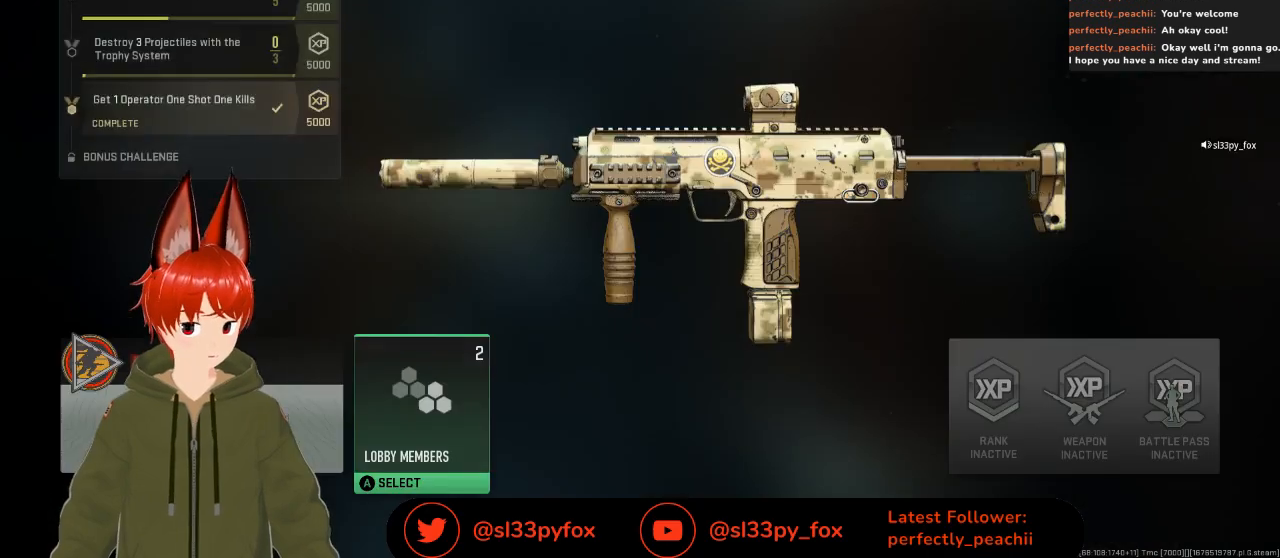
{"buttons": ["R1"], "left_stick": "center", "right_stick": "center", "events": [[467, "R1", "down"]]}
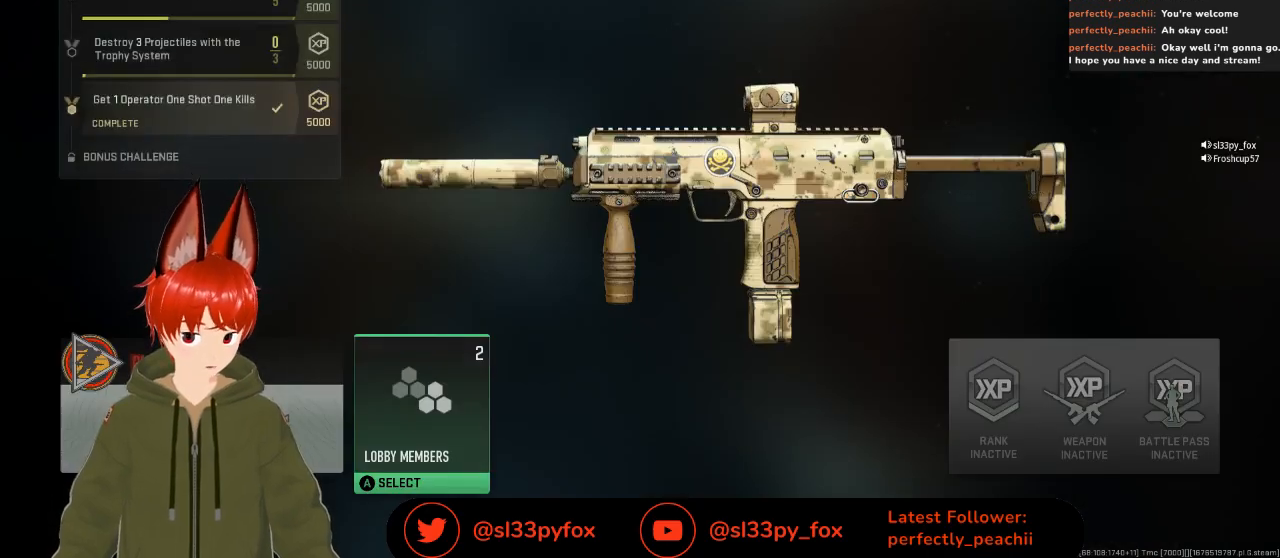
{"buttons": [], "left_stick": "center", "right_stick": "center", "events": [[67, "R1", "up"]]}
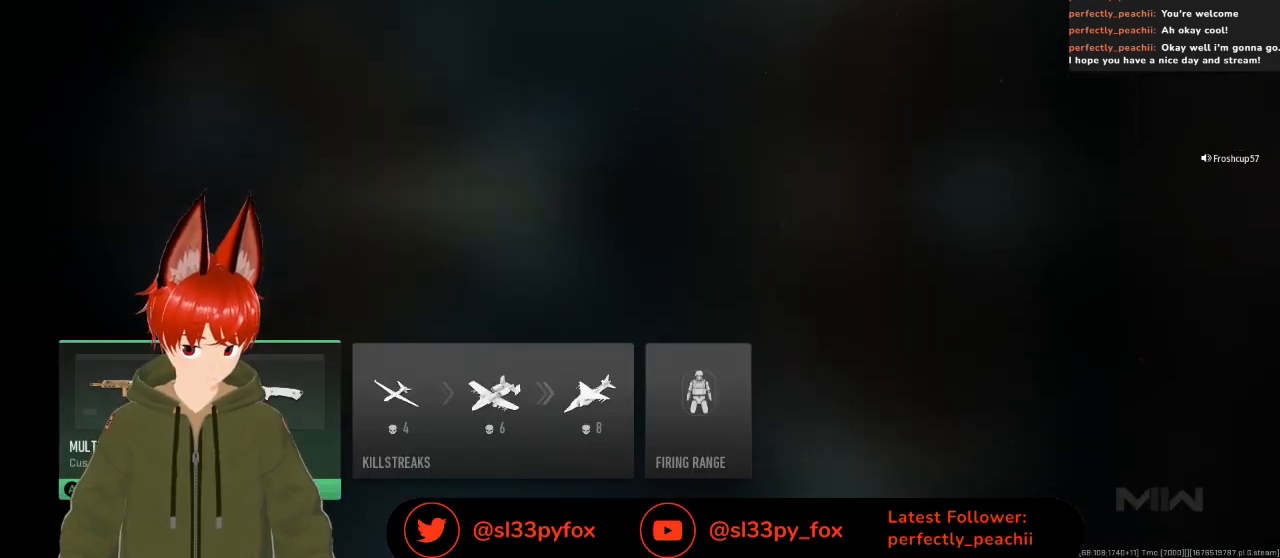
{"buttons": [], "left_stick": "center", "right_stick": "center", "events": [[267, "A", "down"], [400, "A", "up"]]}
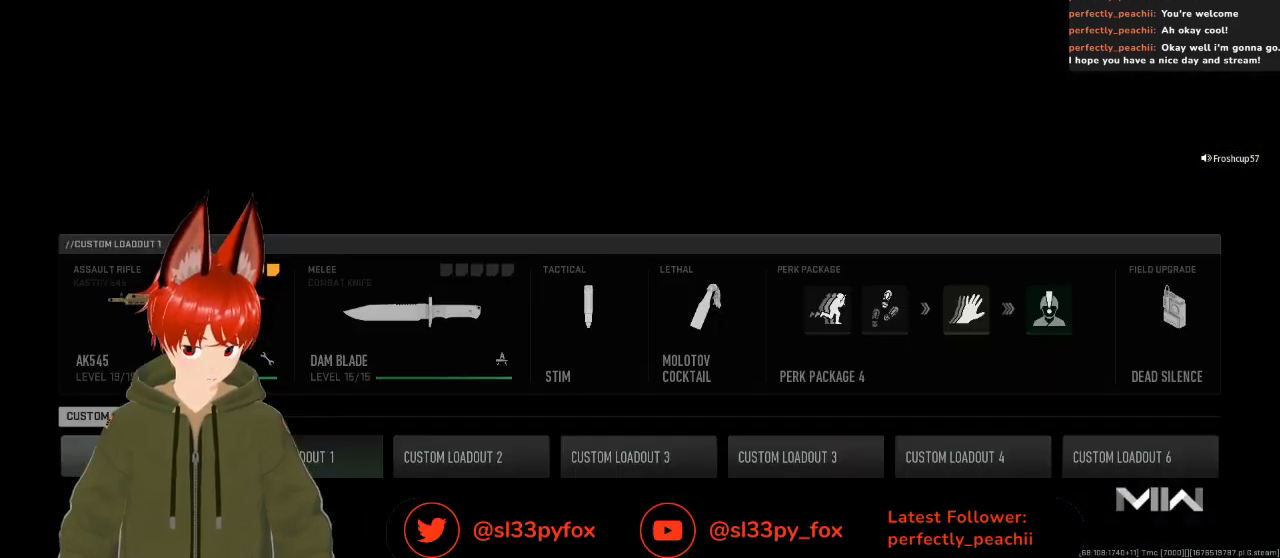
{"buttons": ["DPAD_RIGHT"], "left_stick": "center", "right_stick": "center", "events": [[33, "DPAD_RIGHT", "down"], [133, "DPAD_RIGHT", "up"], [200, "DPAD_RIGHT", "down"], [267, "DPAD_RIGHT", "up"], [300, "DPAD_RIGHT", "down"], [367, "DPAD_RIGHT", "up"], [467, "DPAD_RIGHT", "down"]]}
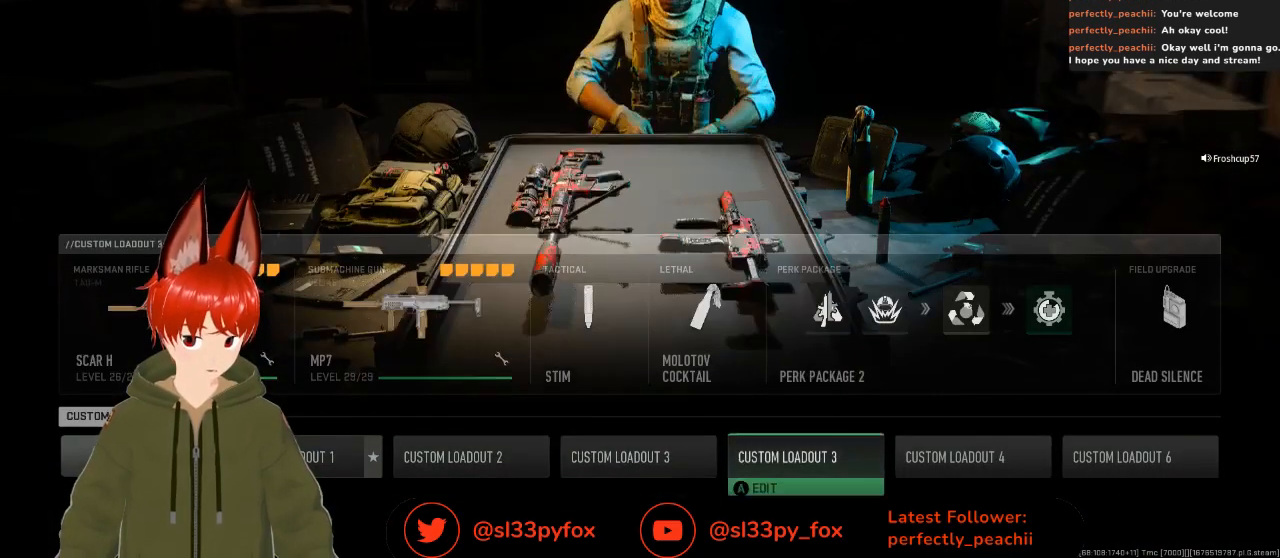
{"buttons": [], "left_stick": "center", "right_stick": "center", "events": [[100, "DPAD_RIGHT", "up"]]}
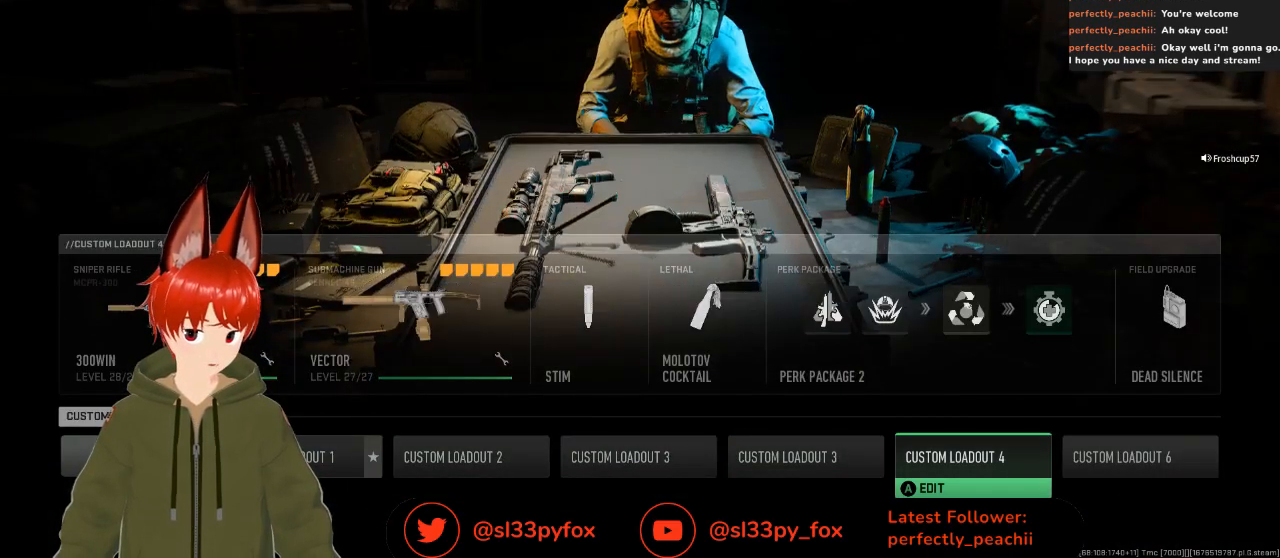
{"buttons": [], "left_stick": "center", "right_stick": "center", "events": [[33, "DPAD_LEFT", "down"], [167, "DPAD_LEFT", "up"]]}
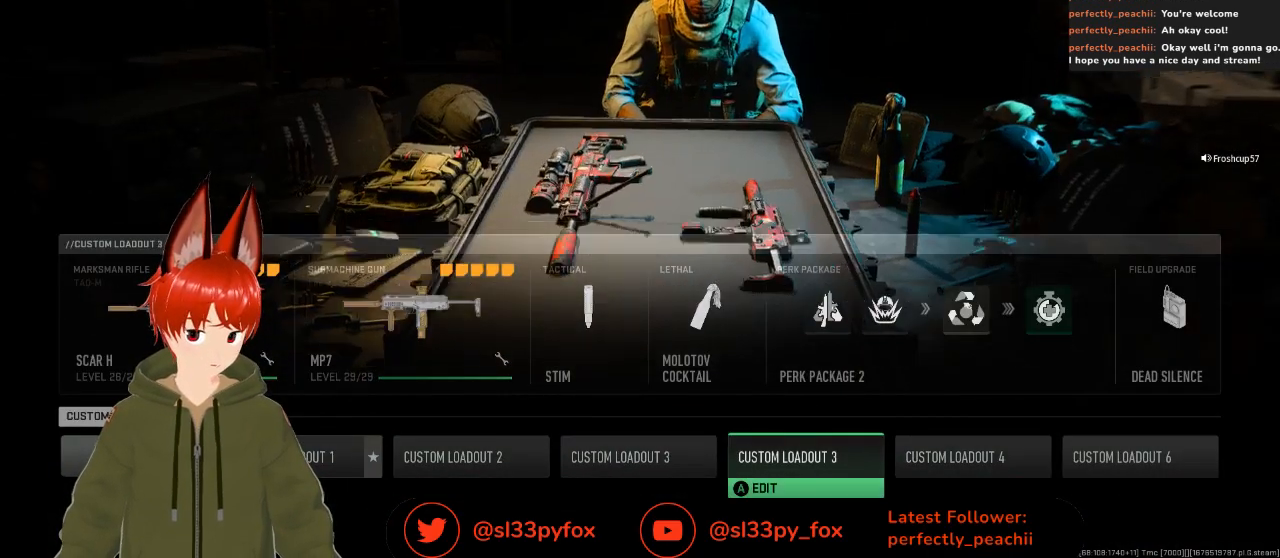
{"buttons": [], "left_stick": "center", "right_stick": "center", "events": [[300, "A", "down"], [433, "A", "up"]]}
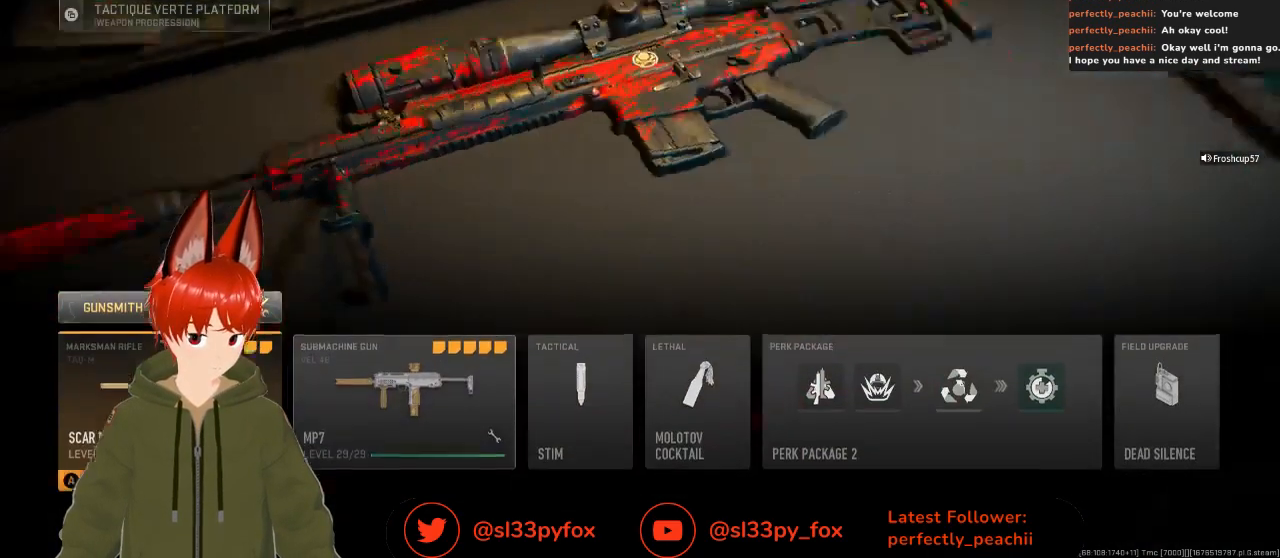
{"buttons": [], "left_stick": "center", "right_stick": "center", "events": [[233, "DPAD_RIGHT", "down"], [367, "DPAD_RIGHT", "up"]]}
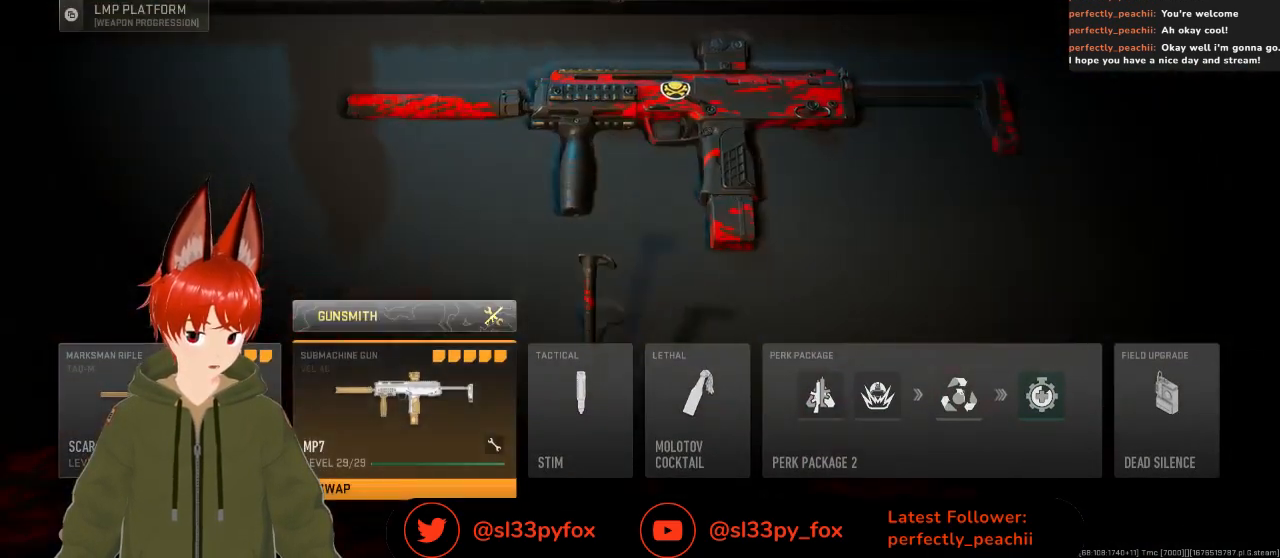
{"buttons": [], "left_stick": "center", "right_stick": "center", "events": [[100, "DPAD_UP", "down"], [267, "DPAD_UP", "up"], [300, "A", "down"], [433, "A", "up"]]}
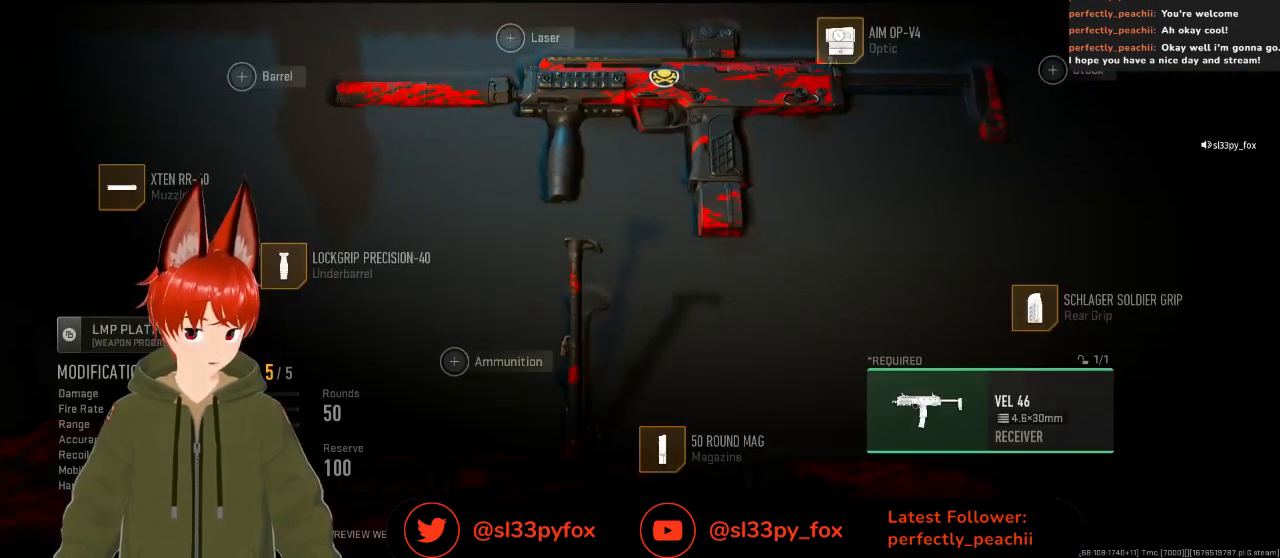
{"buttons": ["L2"], "left_stick": "center", "right_stick": "center", "events": [[367, "L2", "down"]]}
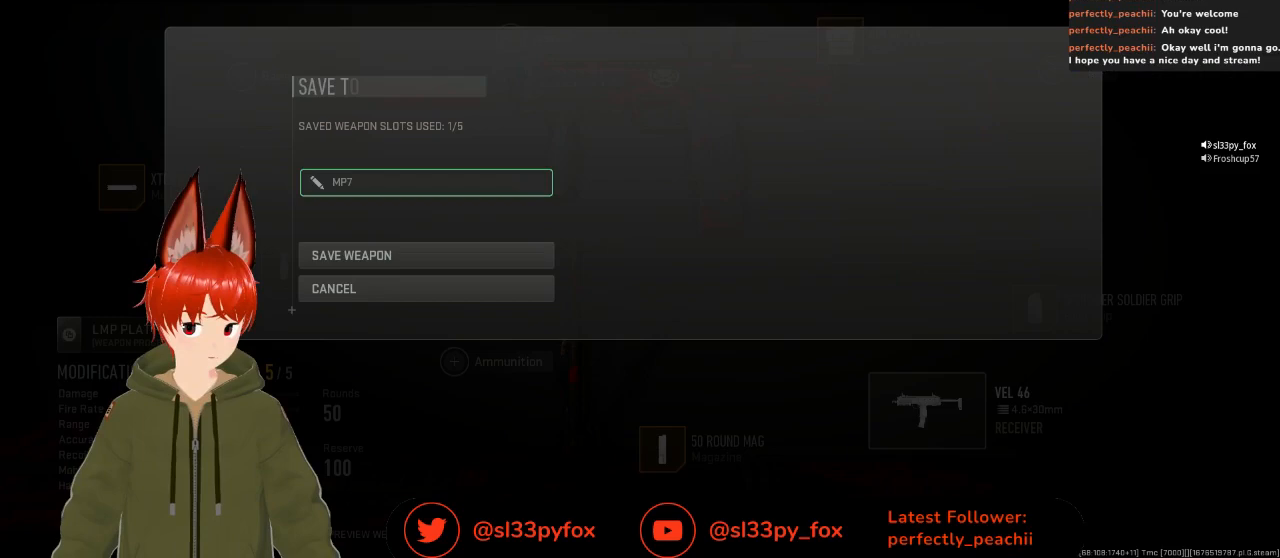
{"buttons": [], "left_stick": "center", "right_stick": "center", "events": [[33, "L2", "up"], [200, "DPAD_DOWN", "down"], [333, "DPAD_DOWN", "up"], [400, "A", "down"], [500, "A", "up"]]}
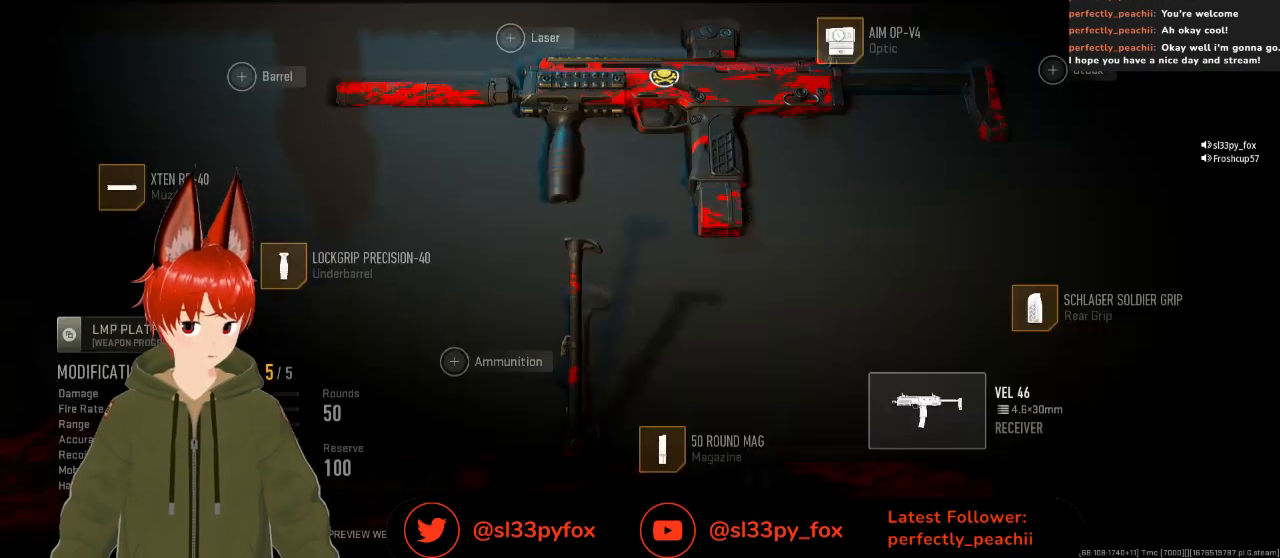
{"buttons": [], "left_stick": "center", "right_stick": "center", "events": []}
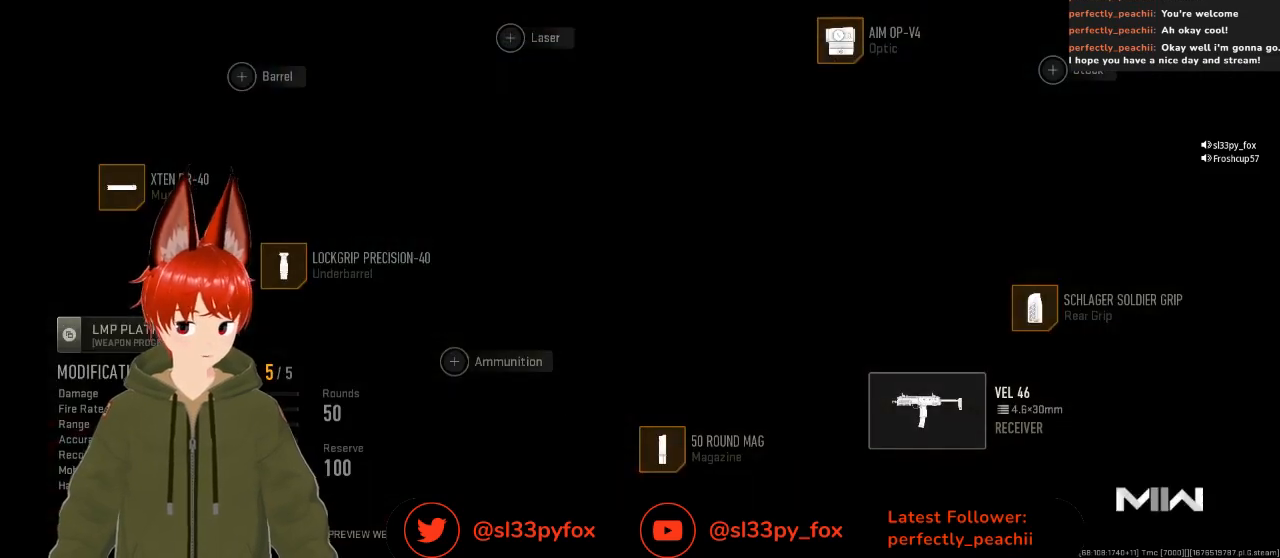
{"buttons": [], "left_stick": "center", "right_stick": "center", "events": []}